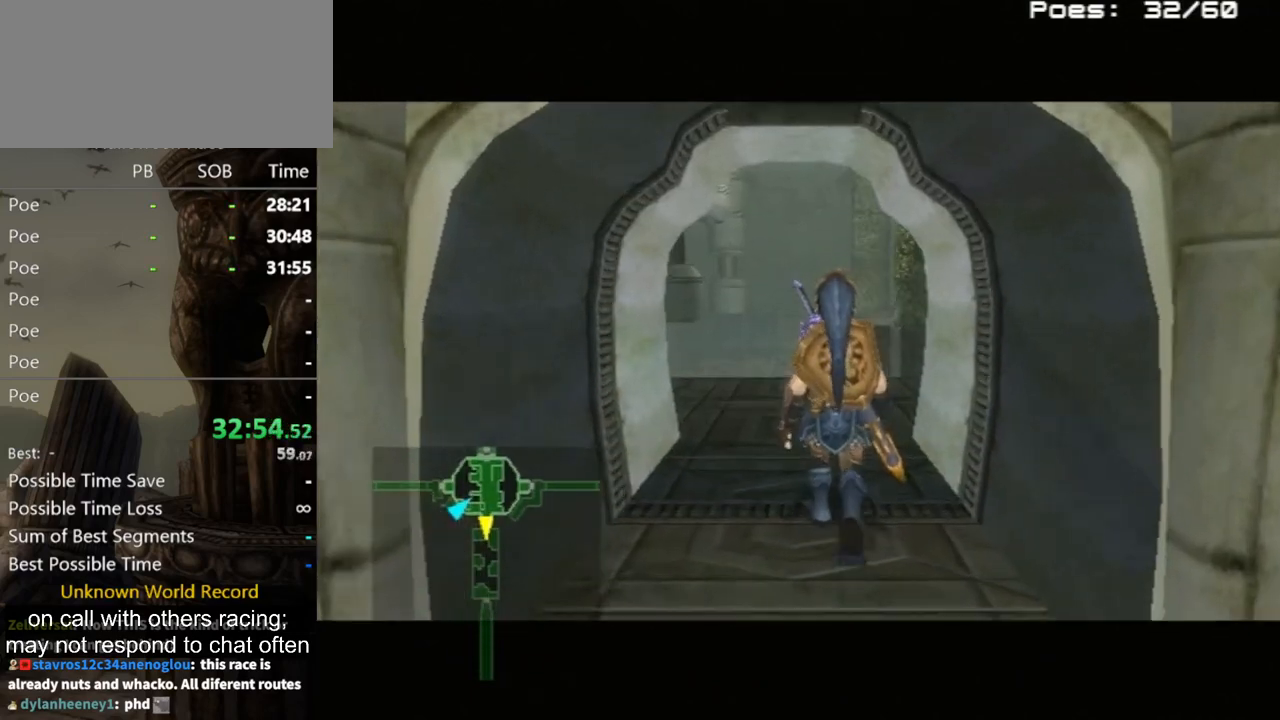
Gameplay with a controller (Nintendo layout); each line is a JSON object with the inputs held at the frame after it. "events" lists button and stick changes between this image and that frame as [ms after this image, input, new state], when the widget could be followed in between. Not read: L3 R3.
{"buttons": [], "left_stick": "center", "right_stick": "center", "events": []}
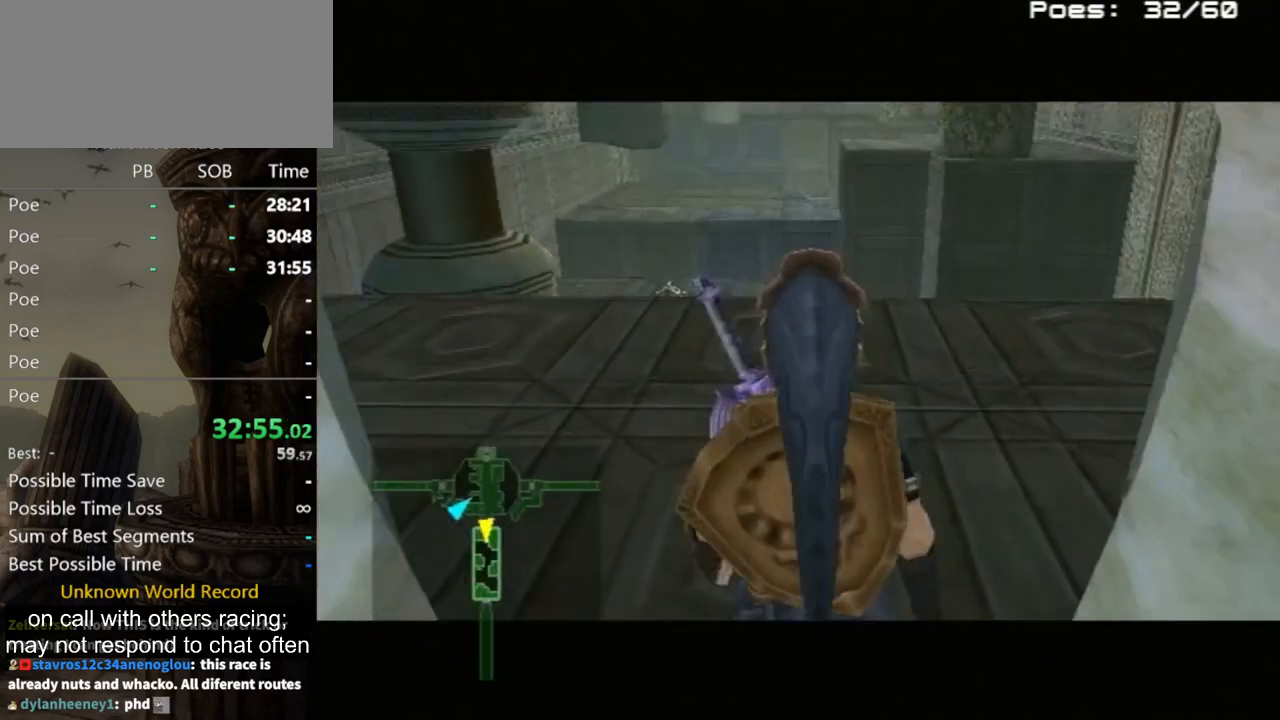
{"buttons": [], "left_stick": "center", "right_stick": "center", "events": []}
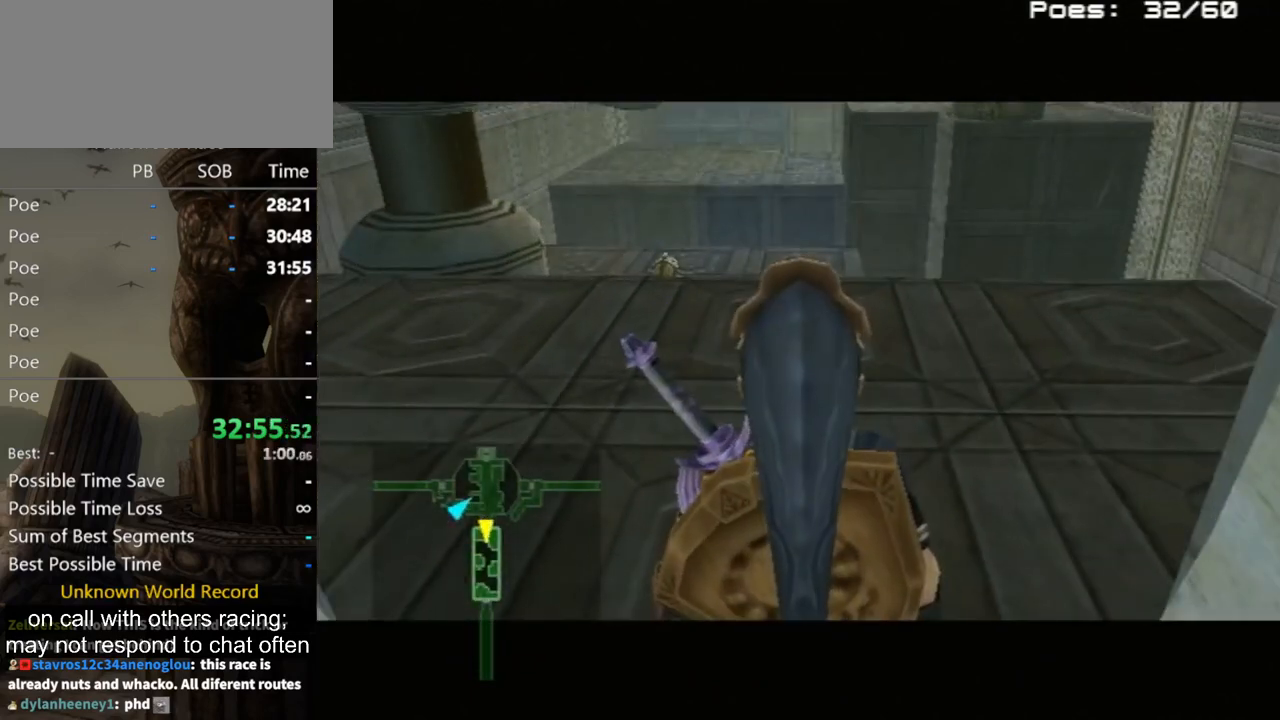
{"buttons": [], "left_stick": "up", "right_stick": "center", "events": [[467, "left_stick", "up"]]}
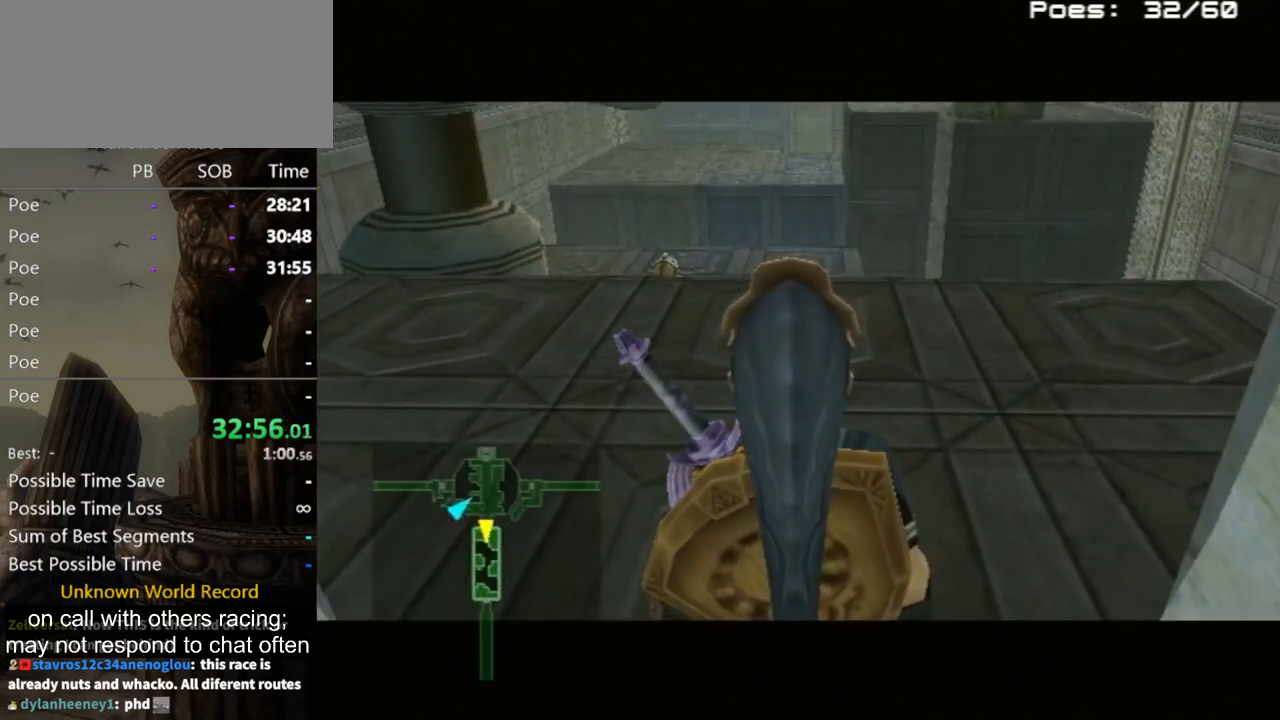
{"buttons": ["A"], "left_stick": "up-right", "right_stick": "center", "events": [[300, "A", "down"], [333, "left_stick", "up-right"], [367, "A", "up"], [433, "A", "down"]]}
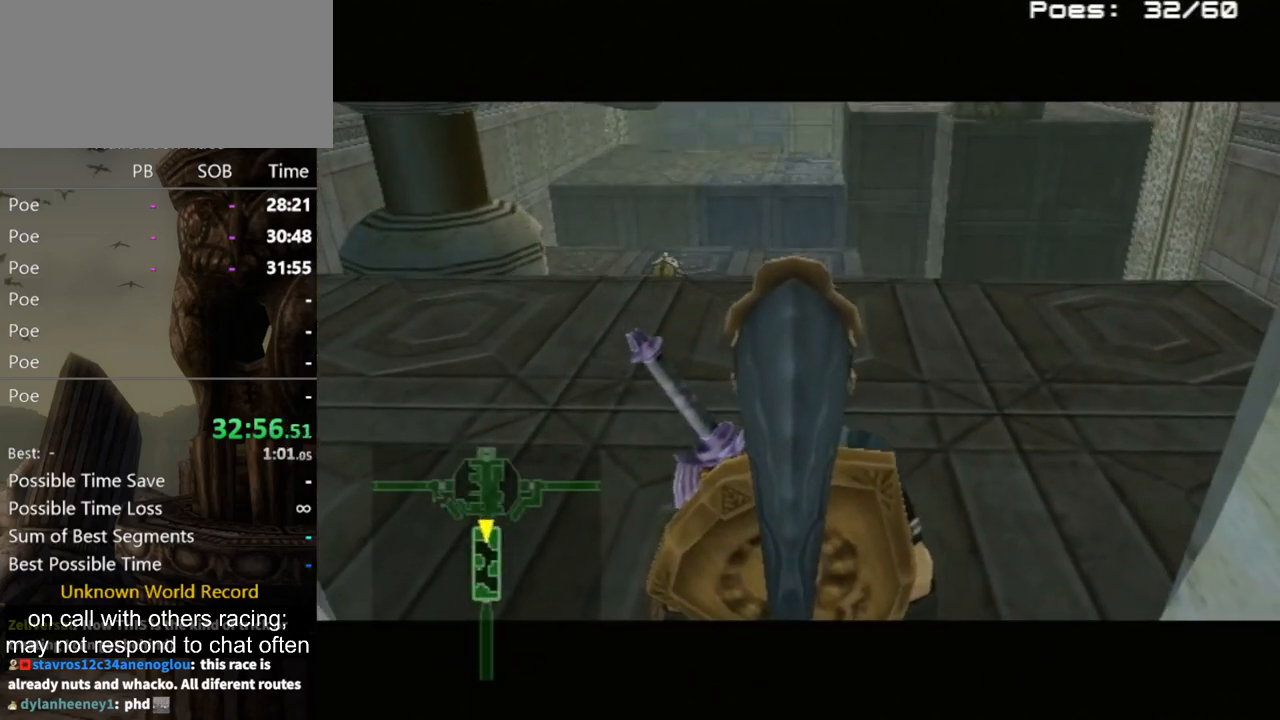
{"buttons": [], "left_stick": "up-right", "right_stick": "center", "events": [[33, "A", "up"], [67, "A", "down"], [133, "A", "up"], [200, "A", "down"], [267, "A", "up"]]}
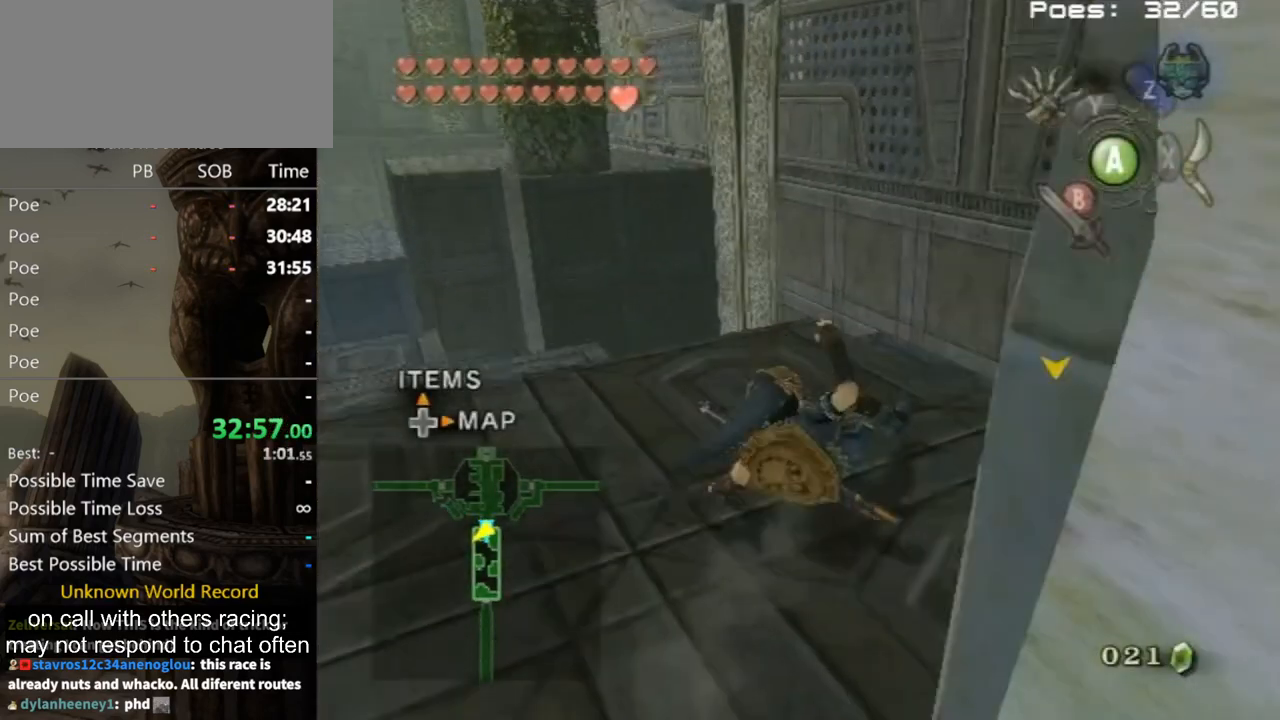
{"buttons": ["Y"], "left_stick": "center", "right_stick": "center", "events": [[133, "left_stick", "up"], [233, "left_stick", "up-left"], [367, "right_stick", "up"], [400, "left_stick", "center"], [433, "right_stick", "center"], [467, "Y", "down"]]}
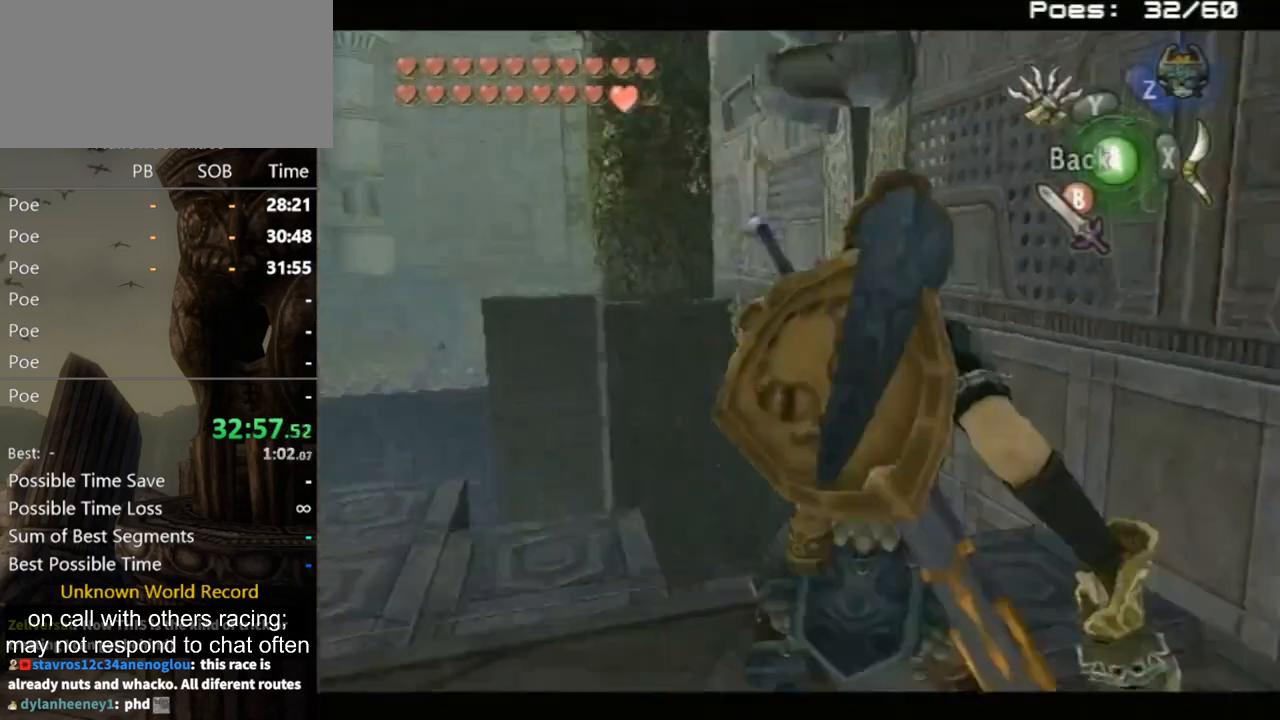
{"buttons": [], "left_stick": "center", "right_stick": "center", "events": [[200, "left_stick", "down"], [333, "Y", "up"], [367, "left_stick", "center"]]}
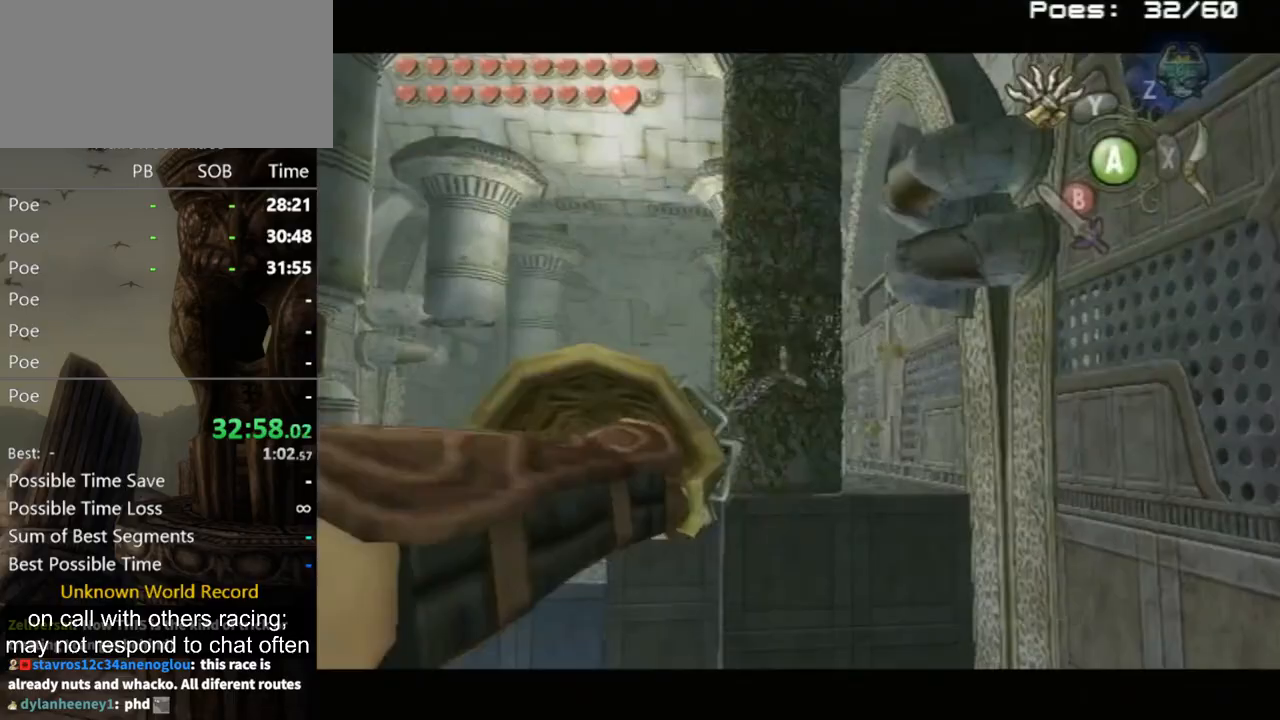
{"buttons": [], "left_stick": "center", "right_stick": "center", "events": []}
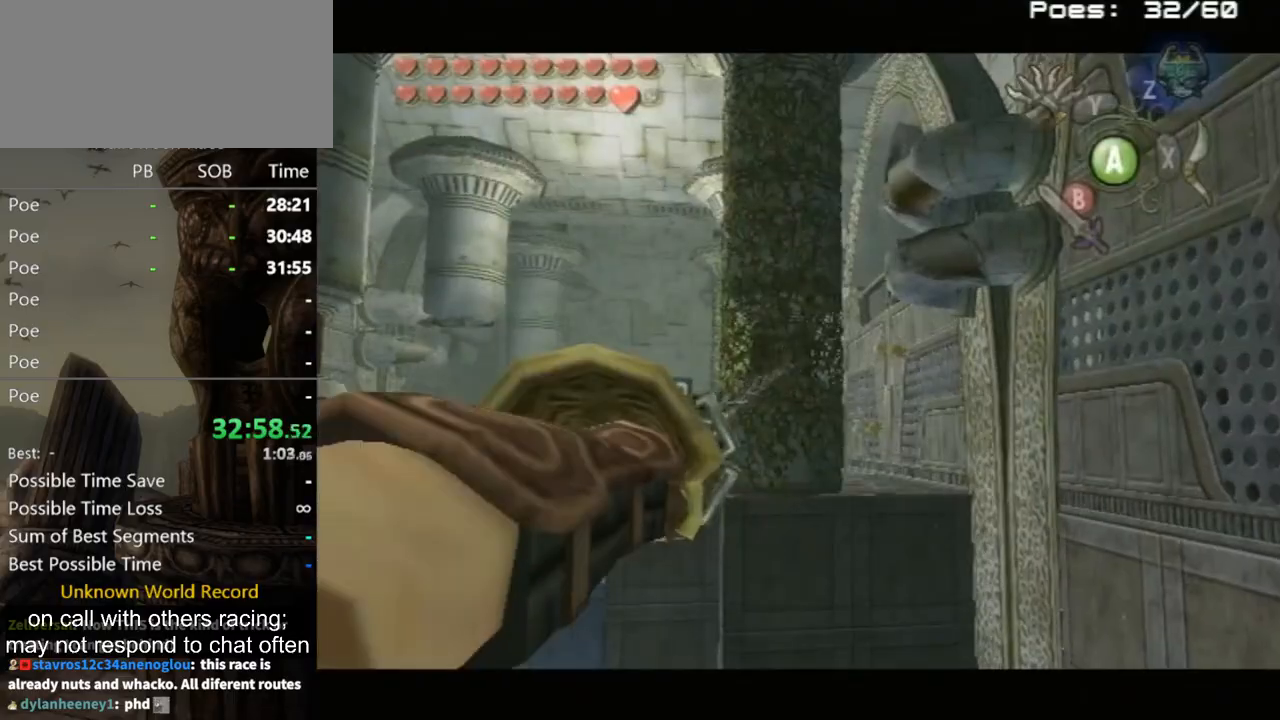
{"buttons": [], "left_stick": "center", "right_stick": "center", "events": []}
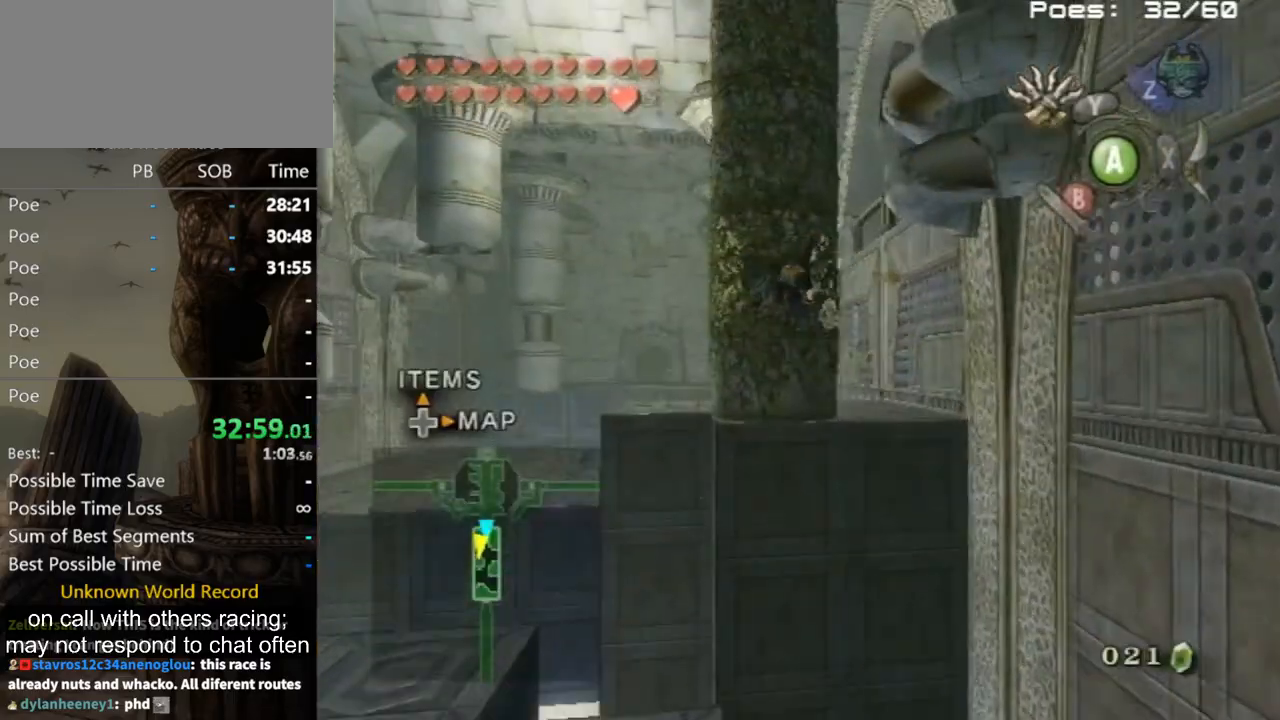
{"buttons": [], "left_stick": "center", "right_stick": "center", "events": []}
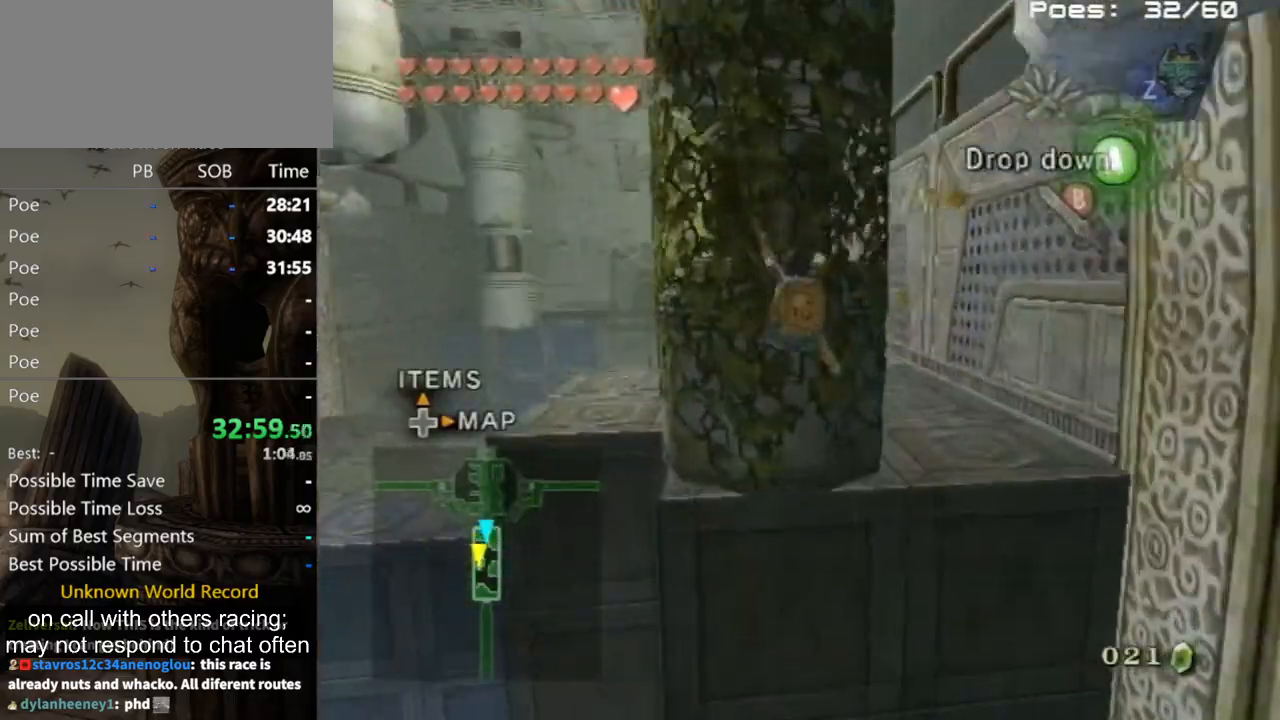
{"buttons": [], "left_stick": "right", "right_stick": "center", "events": [[433, "left_stick", "right"]]}
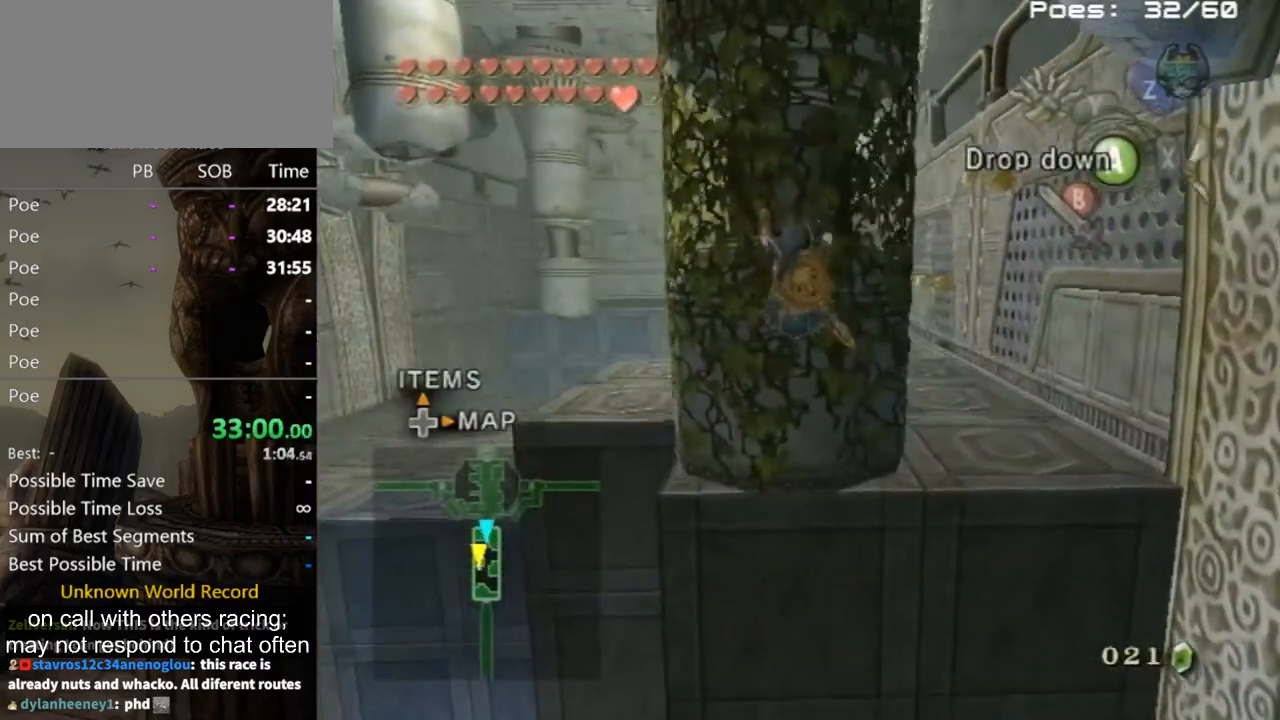
{"buttons": [], "left_stick": "right", "right_stick": "center", "events": []}
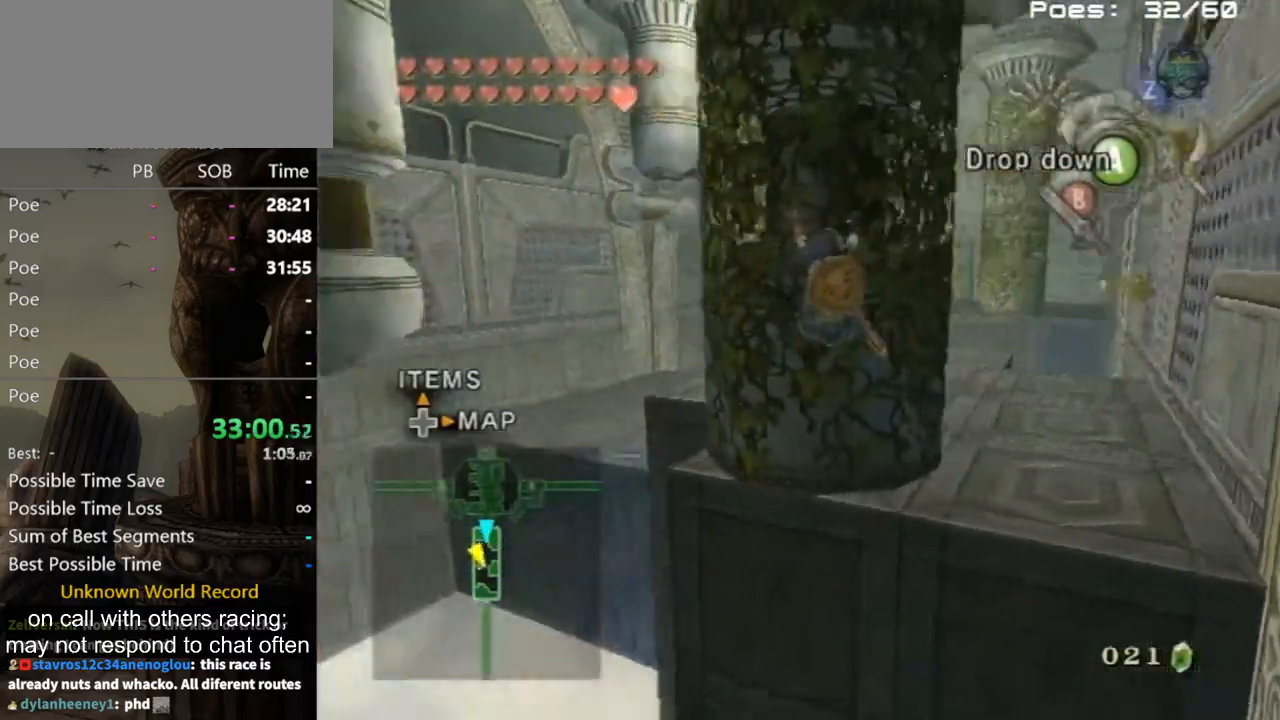
{"buttons": [], "left_stick": "right", "right_stick": "center", "events": []}
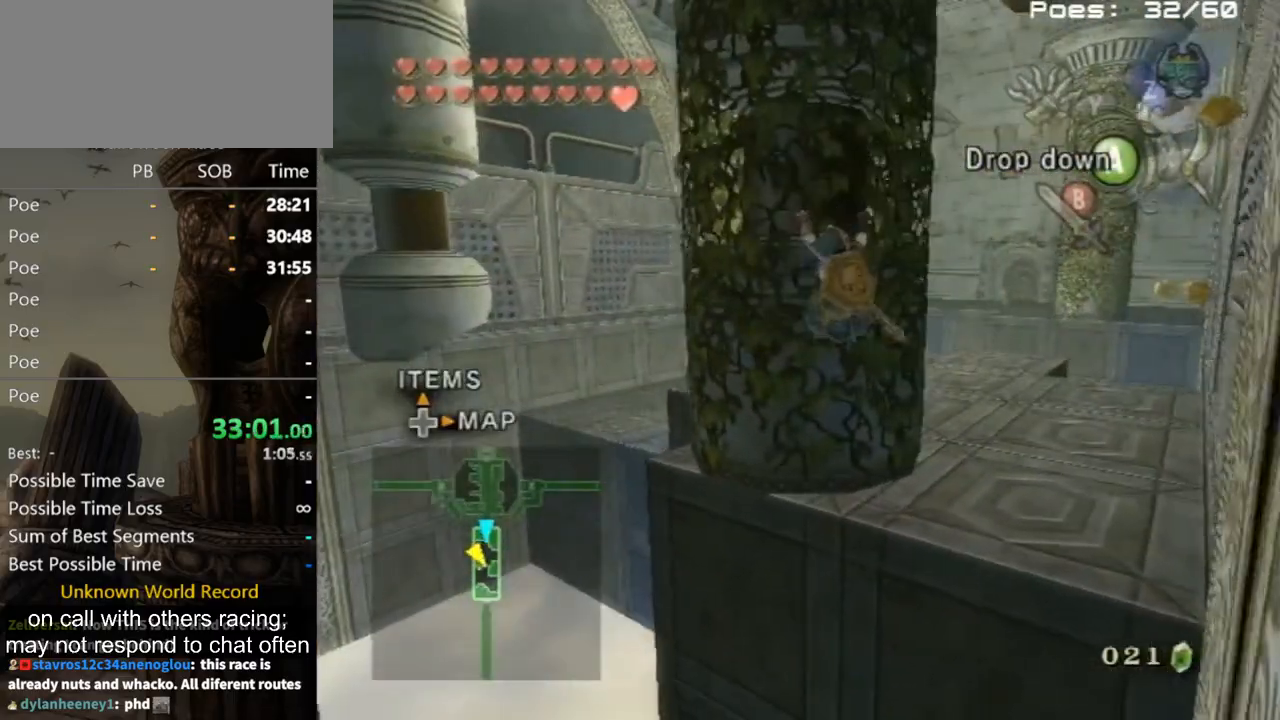
{"buttons": [], "left_stick": "center", "right_stick": "center", "events": [[500, "left_stick", "center"]]}
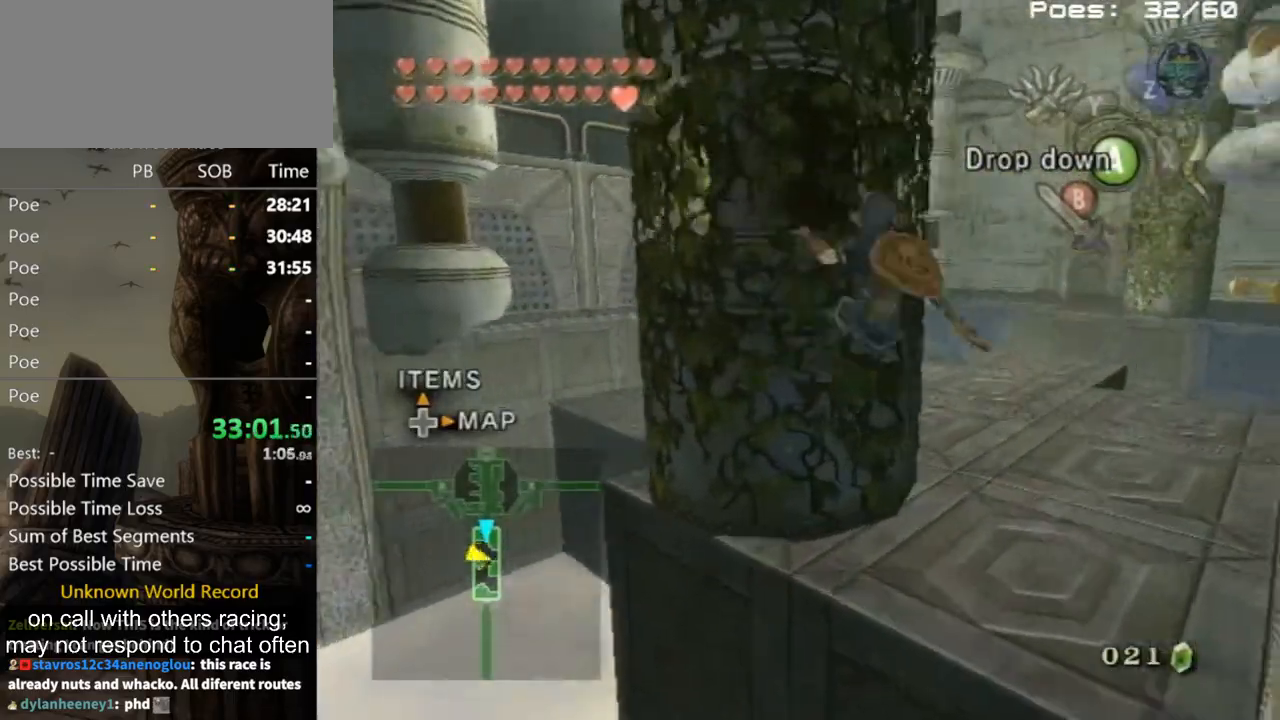
{"buttons": [], "left_stick": "down-right", "right_stick": "center", "events": [[33, "A", "down"], [100, "A", "up"], [367, "left_stick", "down-right"]]}
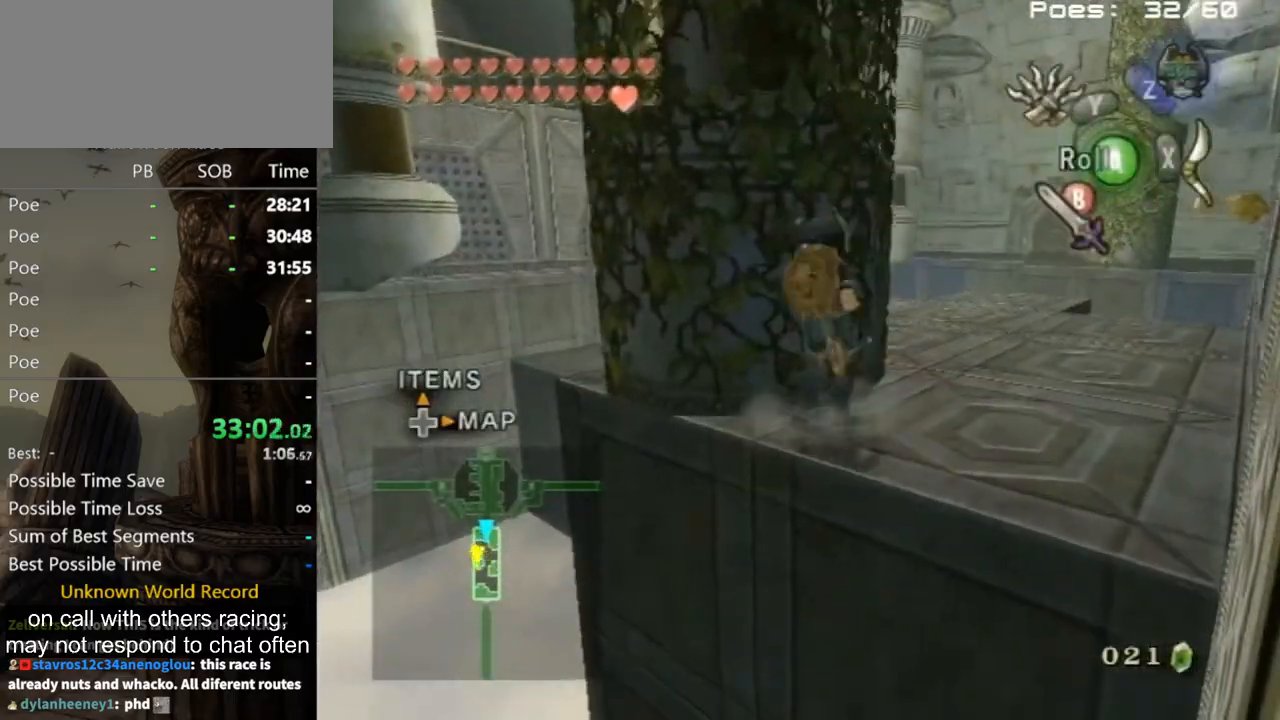
{"buttons": ["A"], "left_stick": "up", "right_stick": "center", "events": [[167, "left_stick", "right"], [367, "left_stick", "up"], [467, "A", "down"]]}
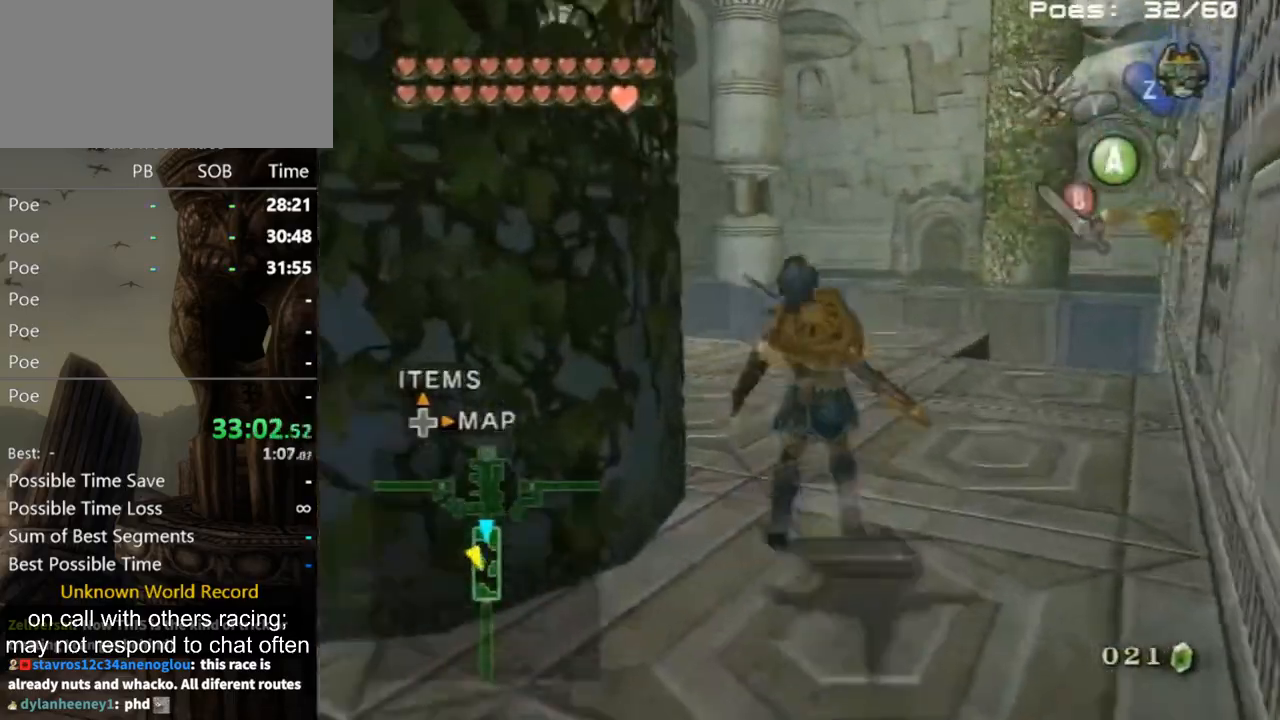
{"buttons": [], "left_stick": "up-right", "right_stick": "center", "events": [[33, "A", "up"], [467, "left_stick", "up-right"]]}
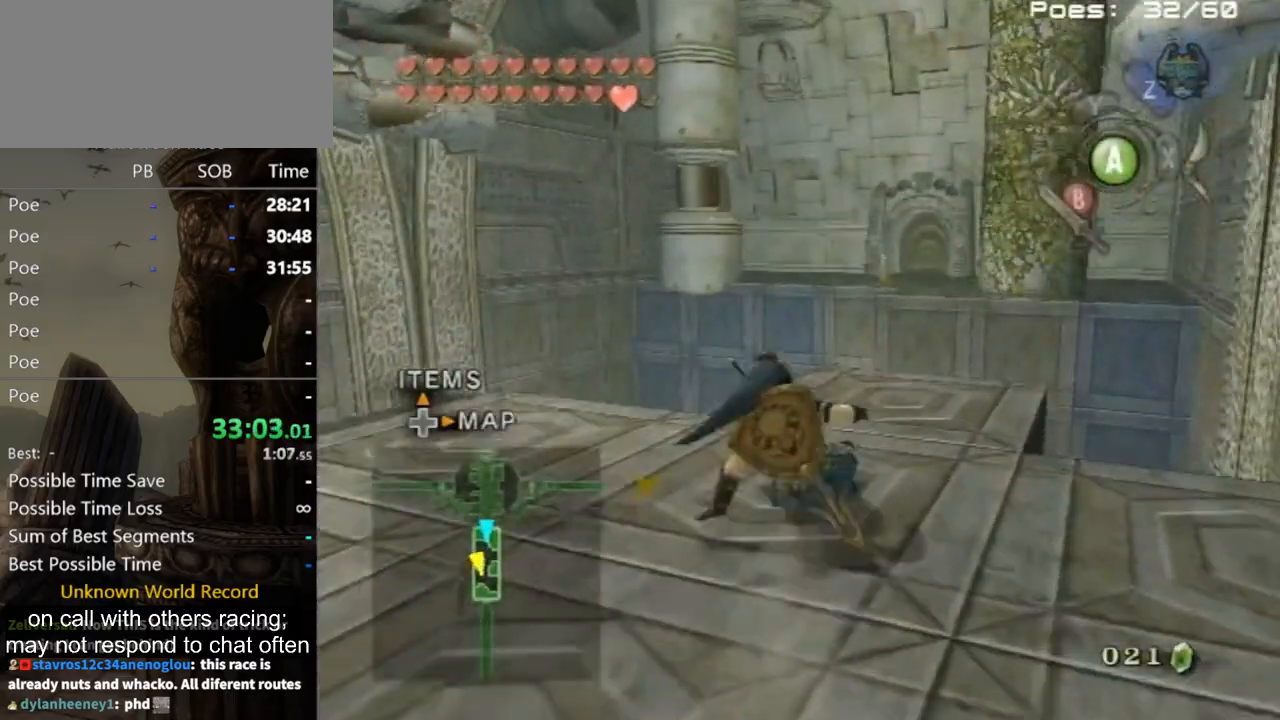
{"buttons": [], "left_stick": "up", "right_stick": "up", "events": [[400, "left_stick", "up"], [500, "right_stick", "up"]]}
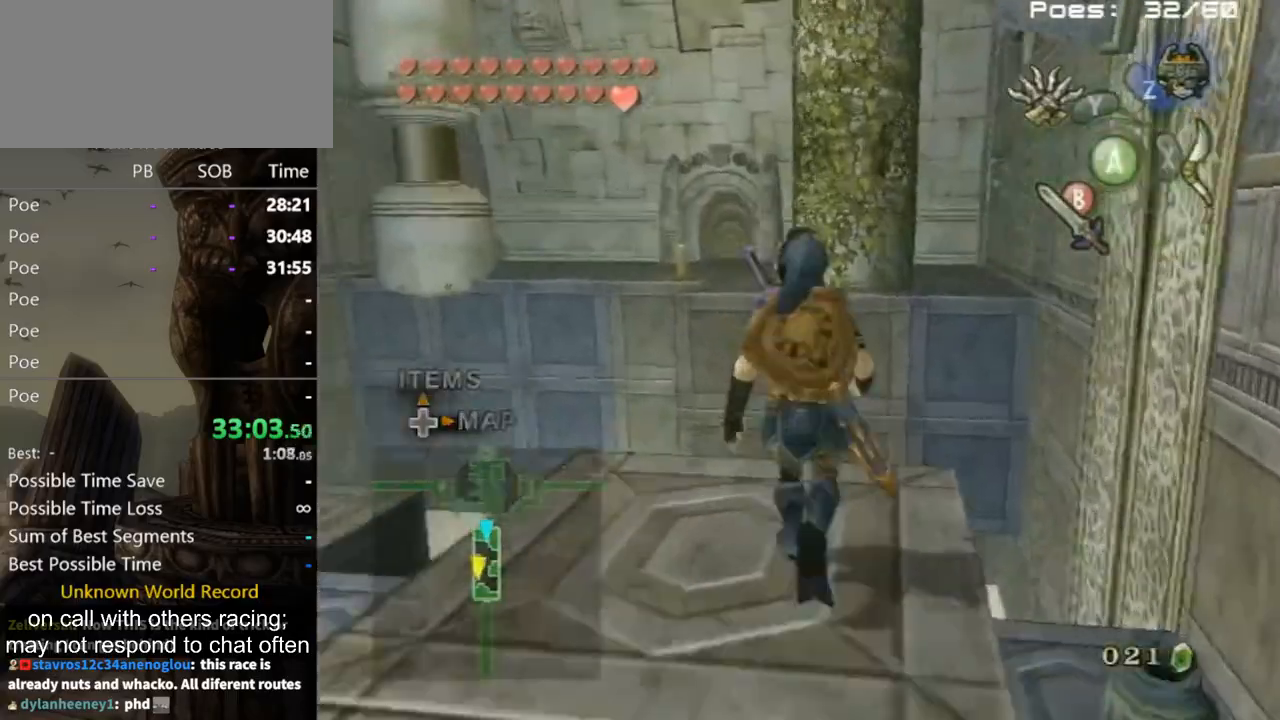
{"buttons": [], "left_stick": "center", "right_stick": "center", "events": [[33, "left_stick", "center"], [67, "right_stick", "center"], [167, "Y", "down"], [400, "left_stick", "down-right"], [467, "left_stick", "center"], [500, "Y", "up"]]}
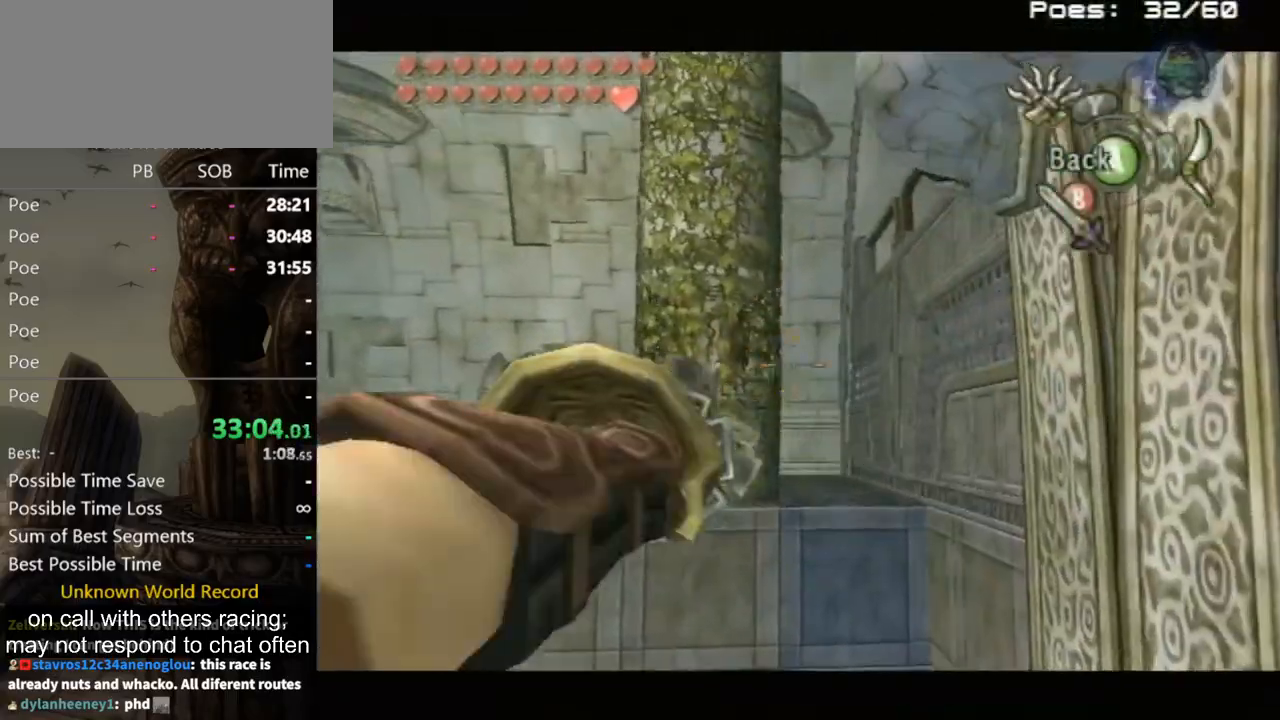
{"buttons": ["Y"], "left_stick": "left", "right_stick": "center", "events": [[267, "Y", "down"], [433, "left_stick", "left"]]}
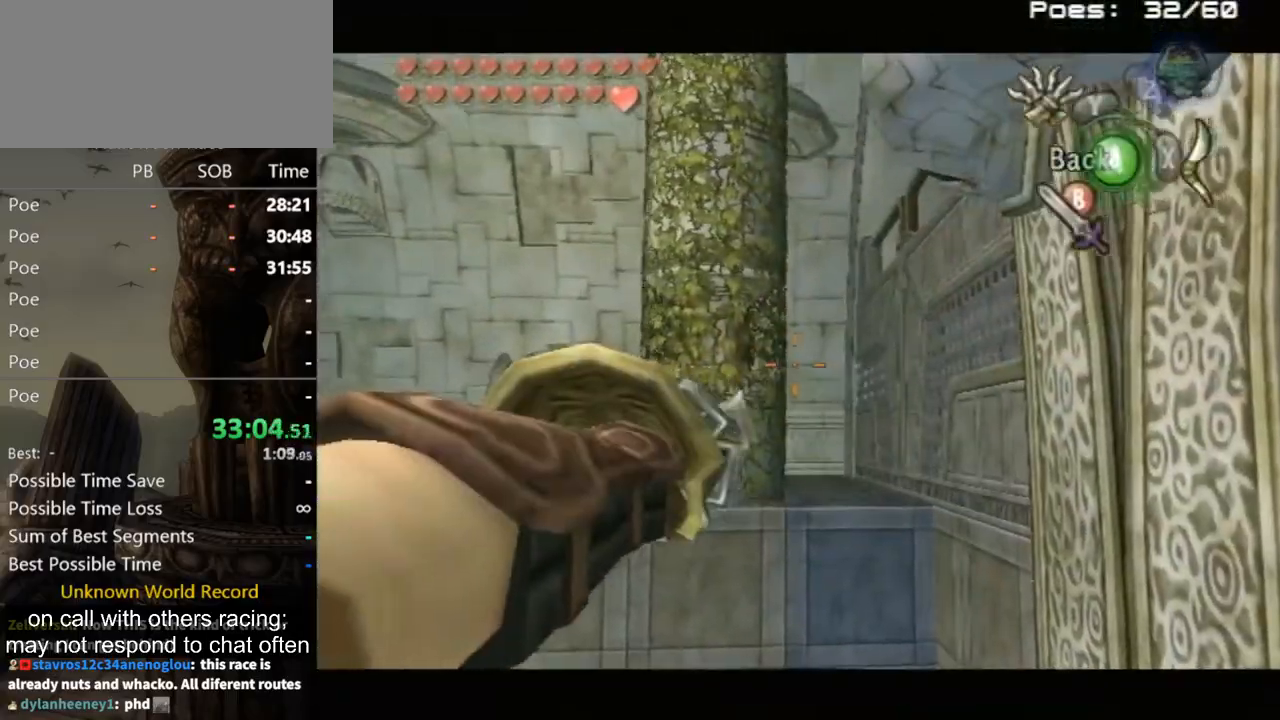
{"buttons": [], "left_stick": "center", "right_stick": "center", "events": [[100, "Y", "up"], [100, "left_stick", "center"]]}
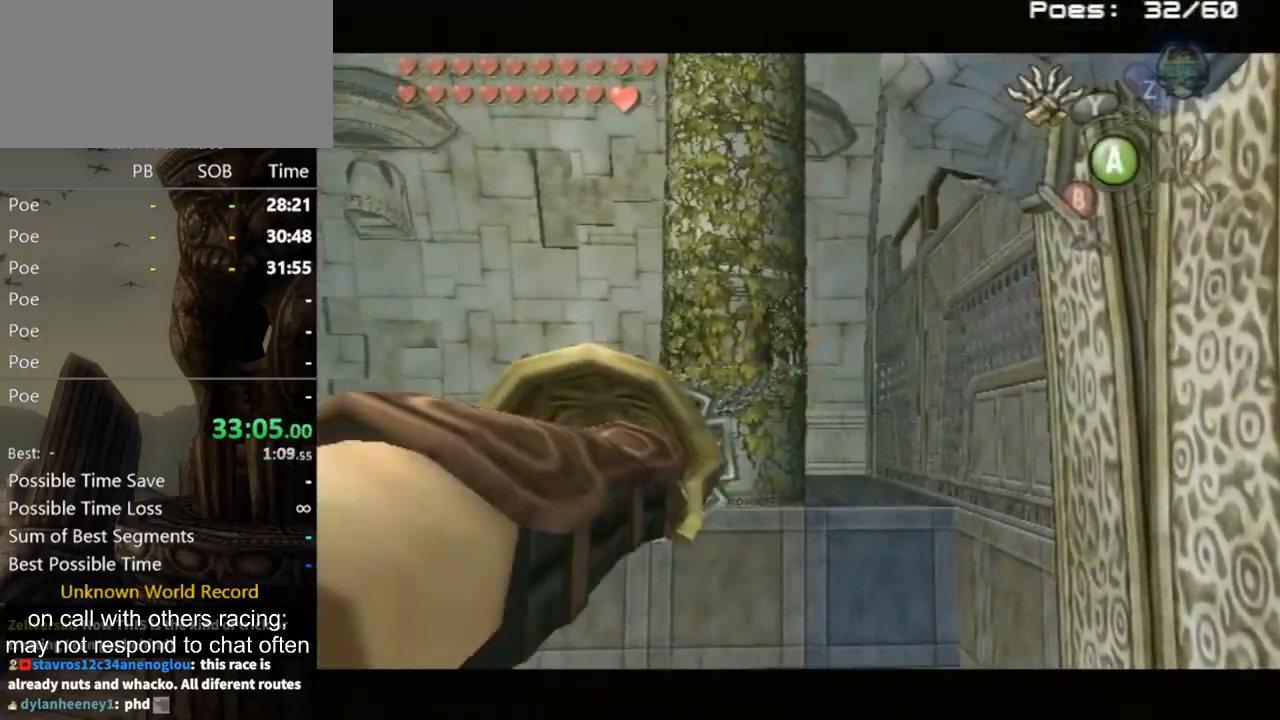
{"buttons": [], "left_stick": "center", "right_stick": "center", "events": []}
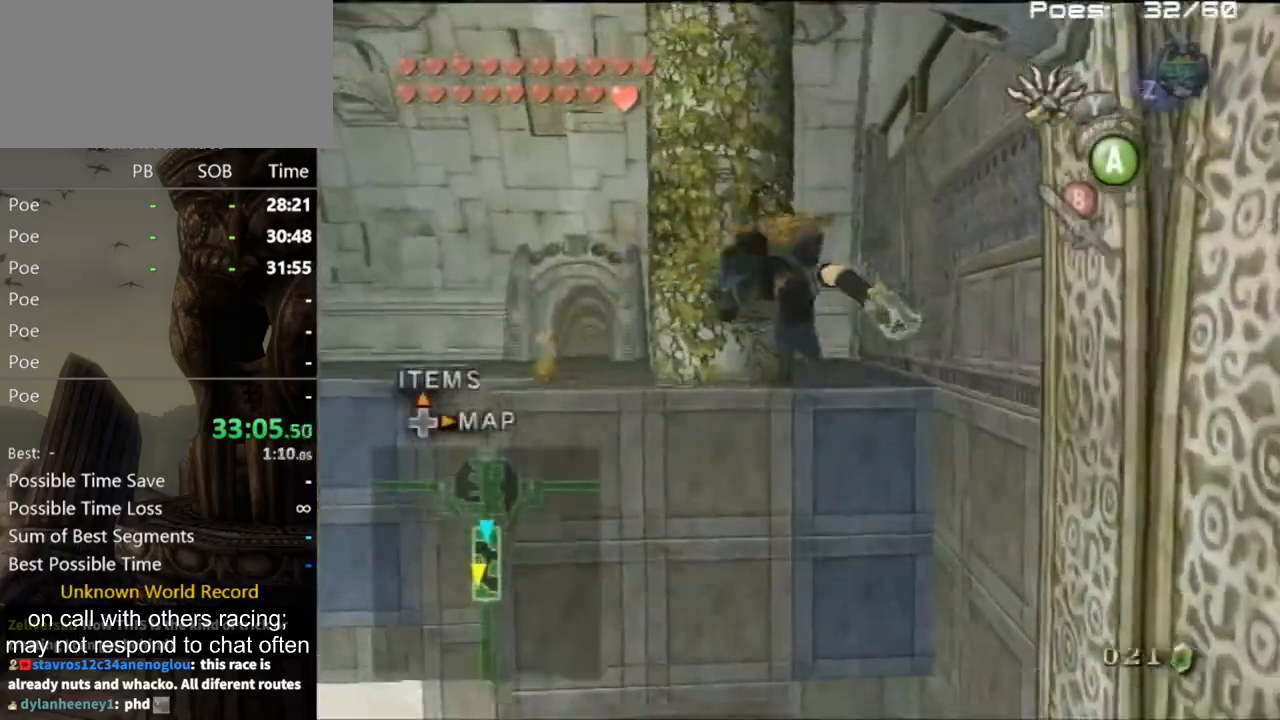
{"buttons": [], "left_stick": "center", "right_stick": "center", "events": []}
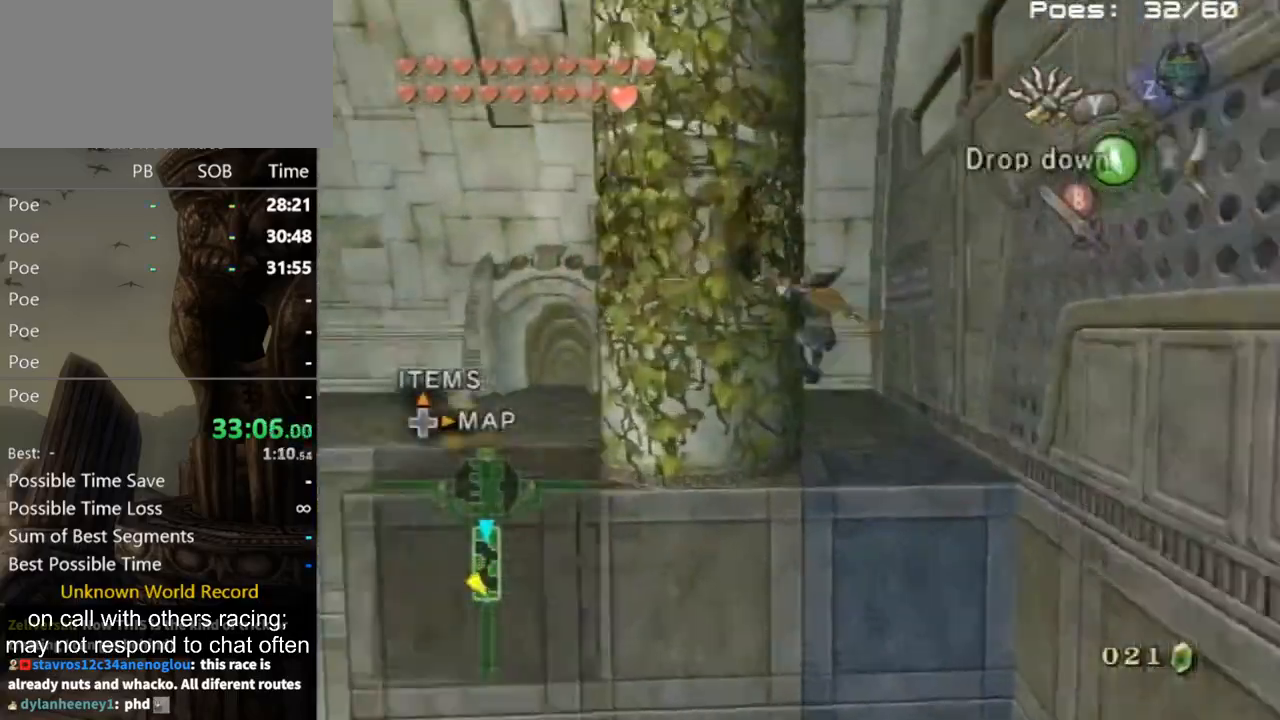
{"buttons": [], "left_stick": "right", "right_stick": "center", "events": [[367, "left_stick", "right"]]}
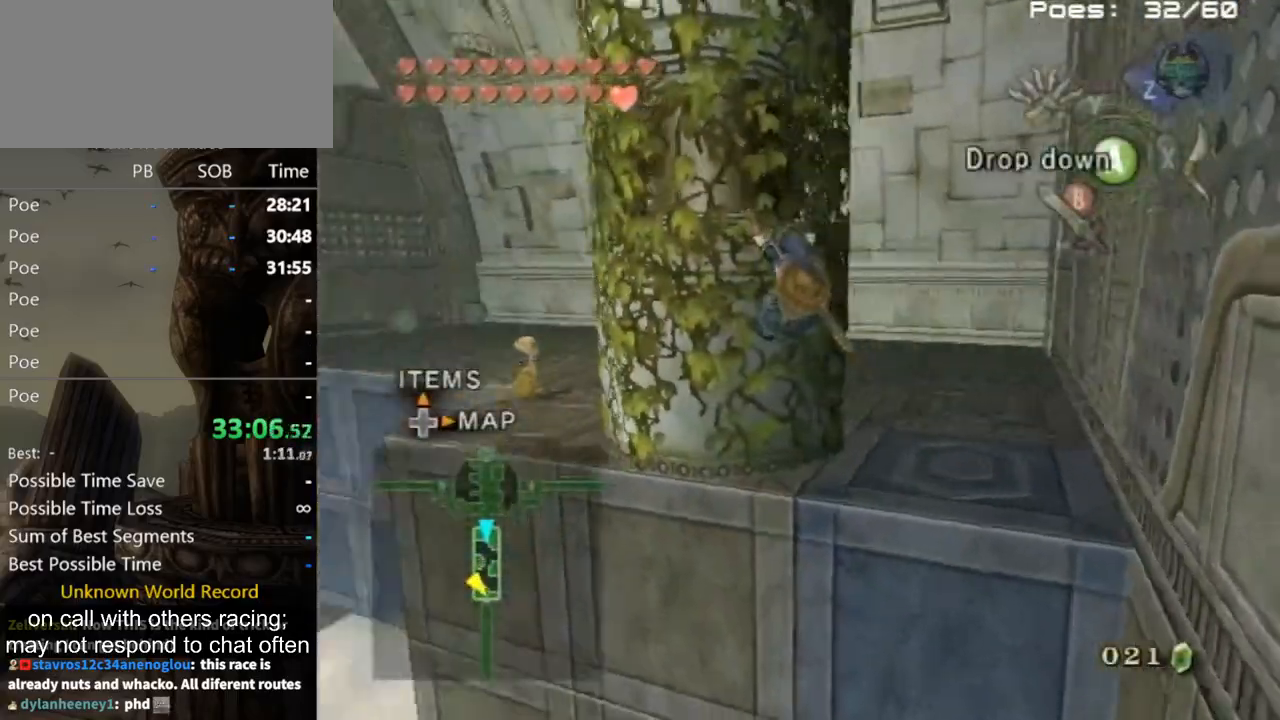
{"buttons": [], "left_stick": "center", "right_stick": "center", "events": [[367, "left_stick", "center"], [433, "A", "down"], [500, "A", "up"]]}
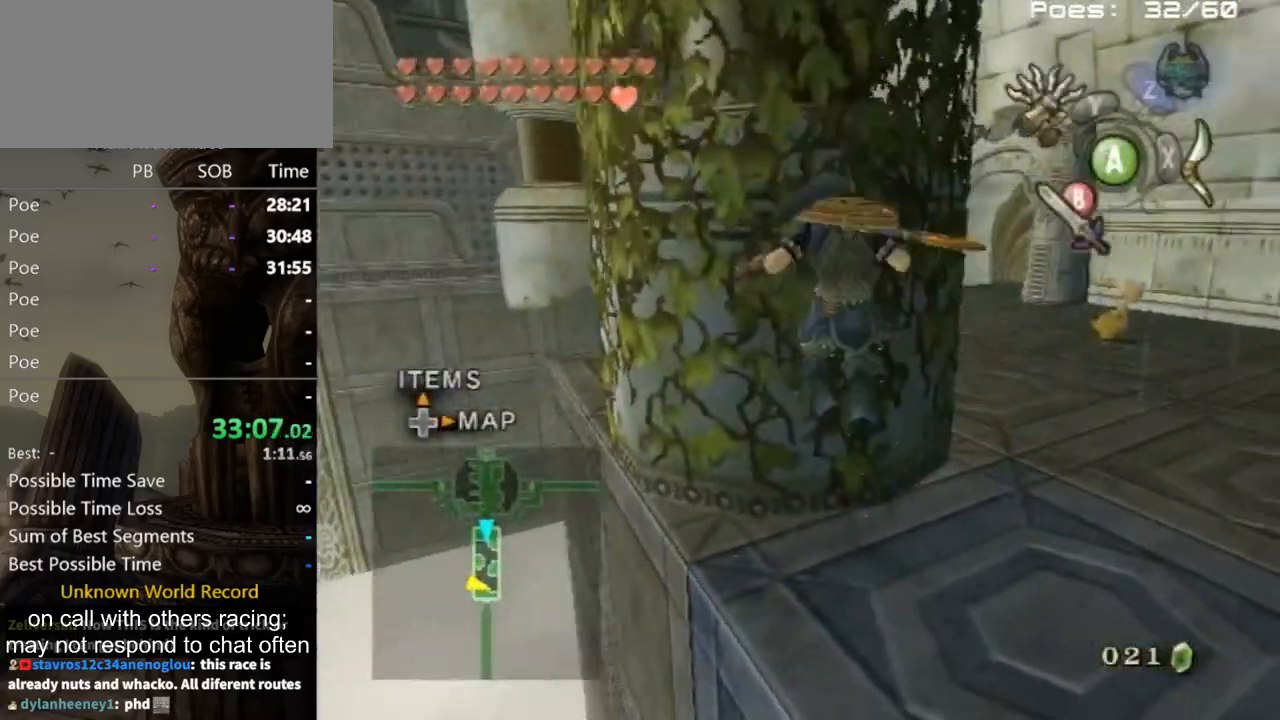
{"buttons": [], "left_stick": "right", "right_stick": "center", "events": [[200, "left_stick", "down-right"], [400, "left_stick", "right"]]}
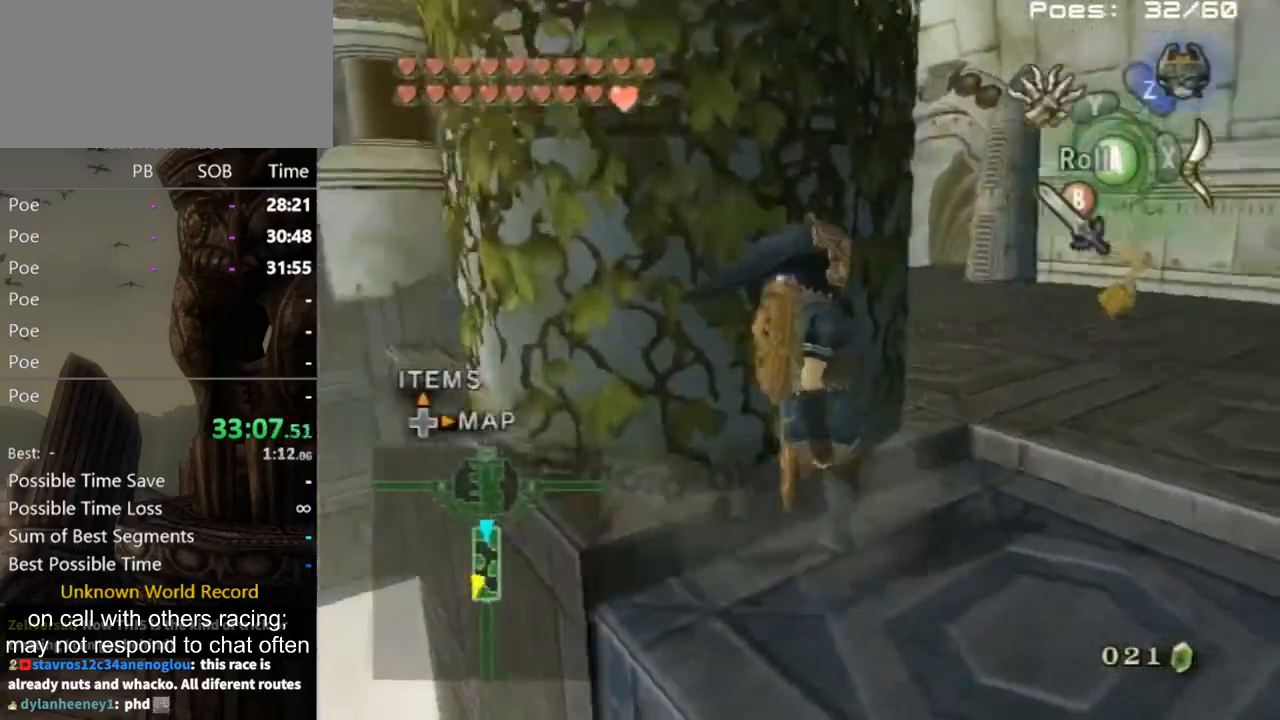
{"buttons": [], "left_stick": "up-left", "right_stick": "center", "events": [[100, "left_stick", "up-right"], [333, "left_stick", "up"], [433, "A", "down"], [433, "left_stick", "up-left"], [467, "A", "up"]]}